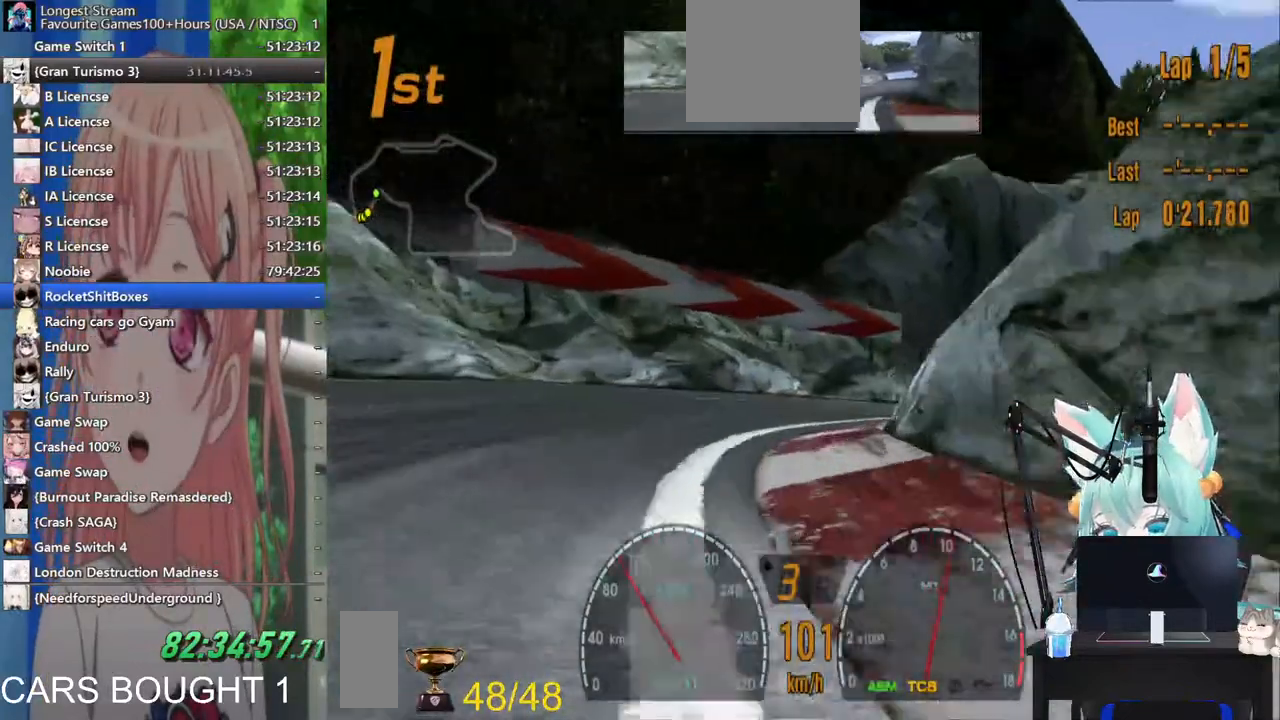
Gameplay with a controller (PlayStation layout); each line is a JSON object with the inputs held at the frame after it. "events" lists button and stick changes between this image and that frame as [ms after this image, input, new state], when the widget could be followed in between. Not read: L1 R1 R2.
{"buttons": [], "left_stick": "up-right", "right_stick": "center", "events": []}
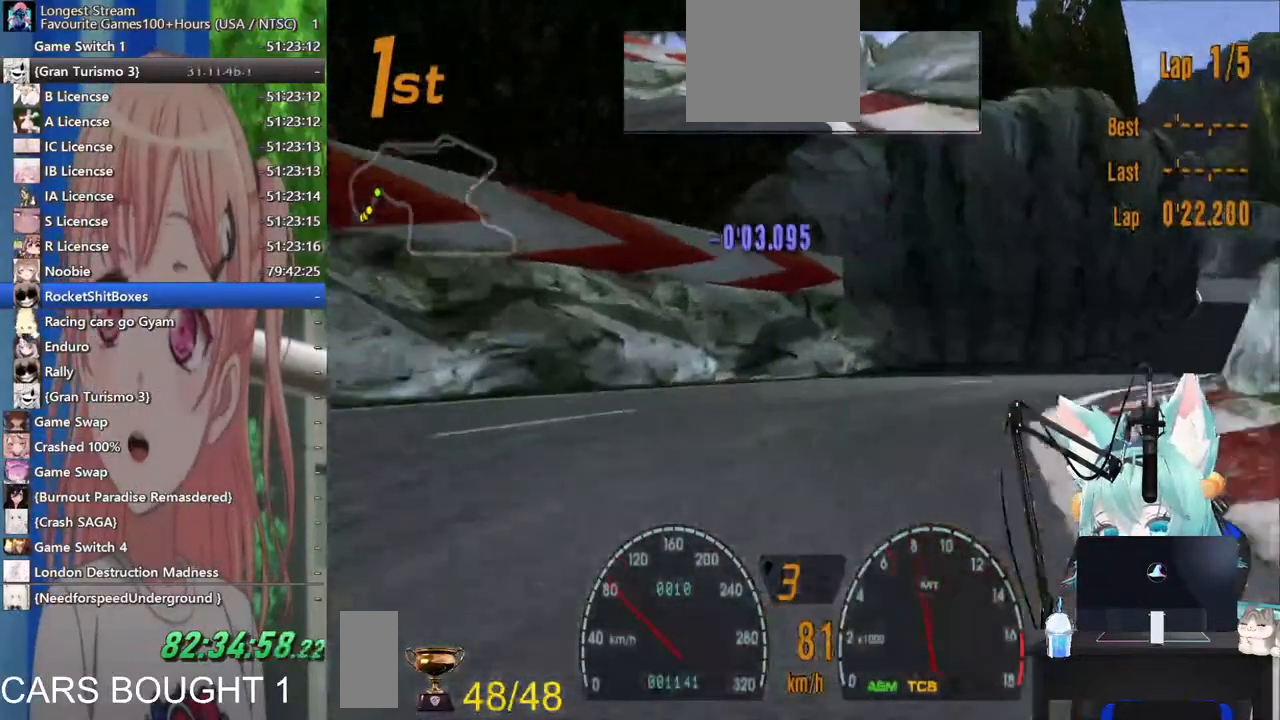
{"buttons": [], "left_stick": "up-right", "right_stick": "center", "events": []}
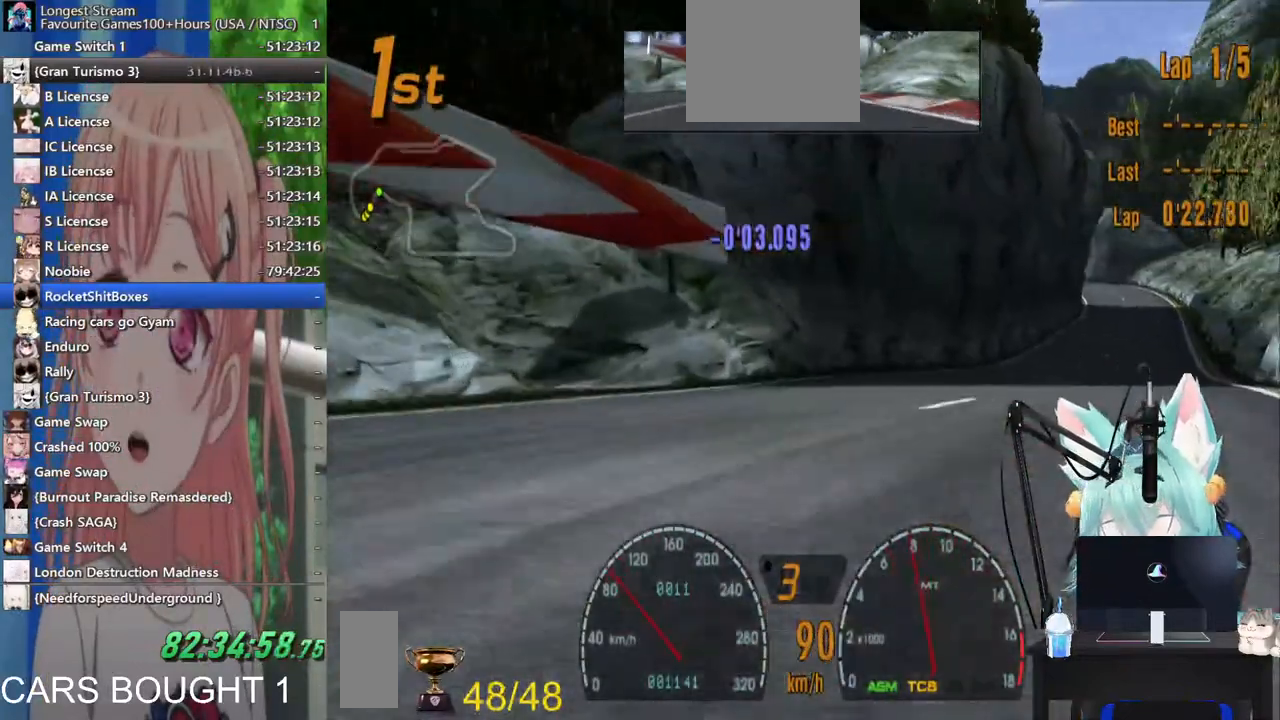
{"buttons": [], "left_stick": "center", "right_stick": "center", "events": [[433, "left_stick", "center"]]}
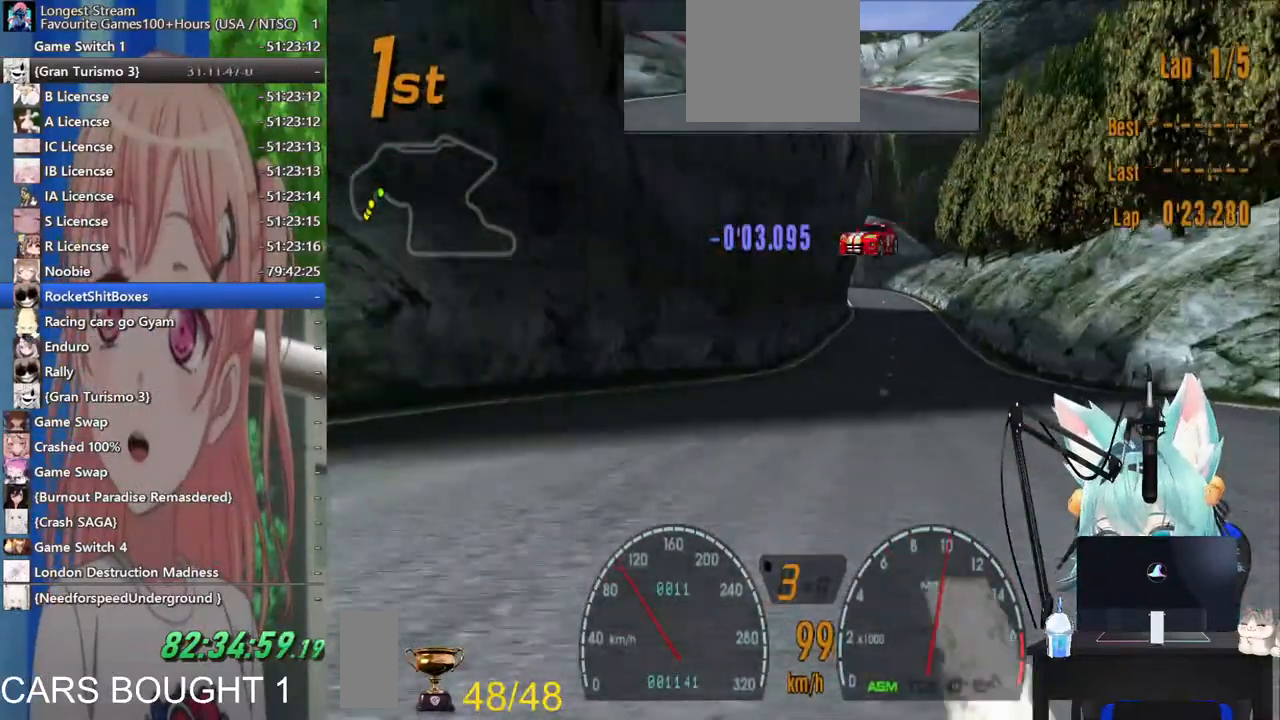
{"buttons": [], "left_stick": "left", "right_stick": "center", "events": [[17, "left_stick", "left"]]}
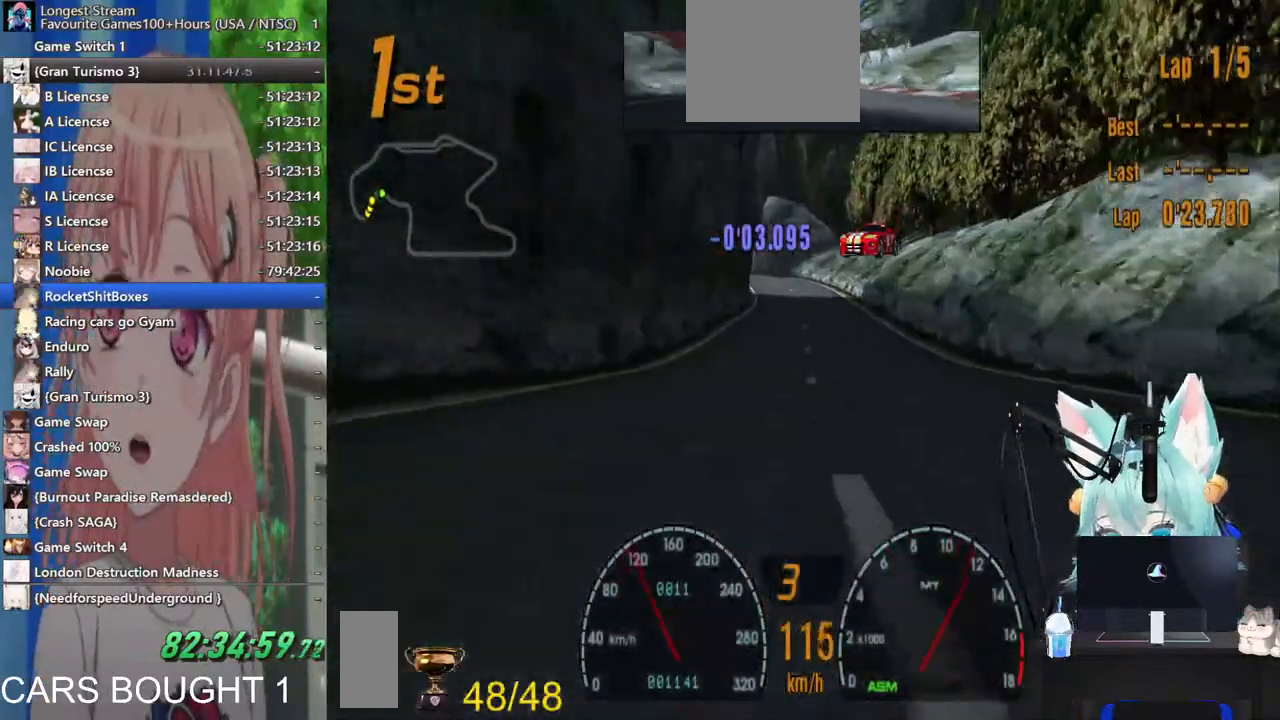
{"buttons": ["CROSS"], "left_stick": "center", "right_stick": "center", "events": [[17, "left_stick", "center"], [417, "CROSS", "down"]]}
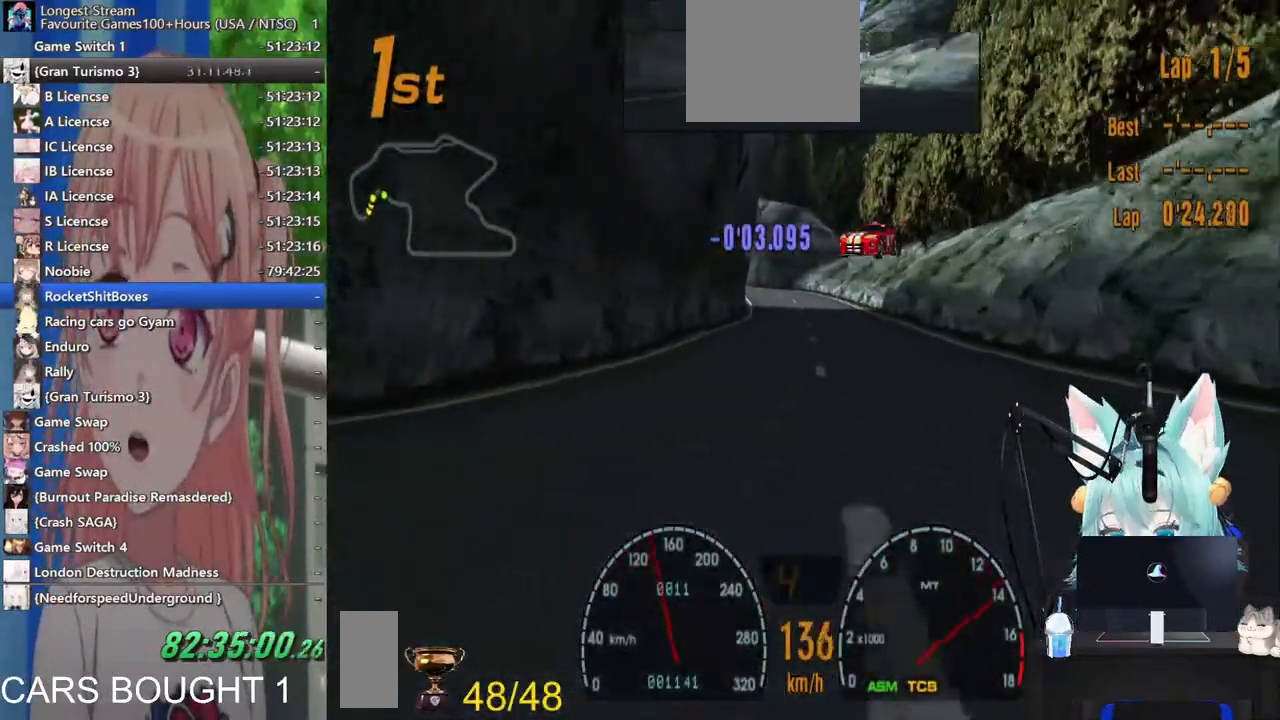
{"buttons": [], "left_stick": "center", "right_stick": "center", "events": [[33, "CROSS", "up"]]}